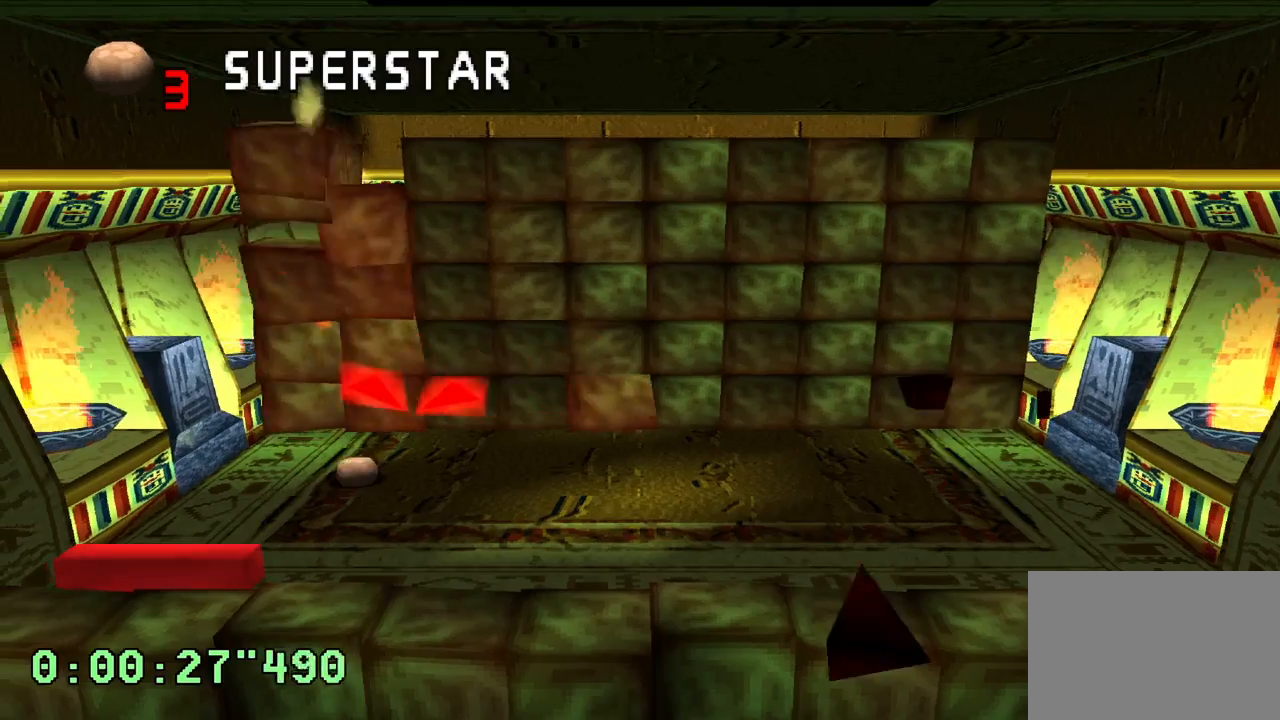
Gameplay with a controller (PlayStation layout); each line is a JSON object with the inputs held at the frame after it. "events" lists button and stick changes between this image and that frame as [ms after this image, input, new state], when the widget could be followed in between. Not read: L3 R3.
{"buttons": [], "left_stick": "center", "right_stick": "center", "events": [[283, "DPAD_RIGHT", "down"], [483, "DPAD_RIGHT", "up"]]}
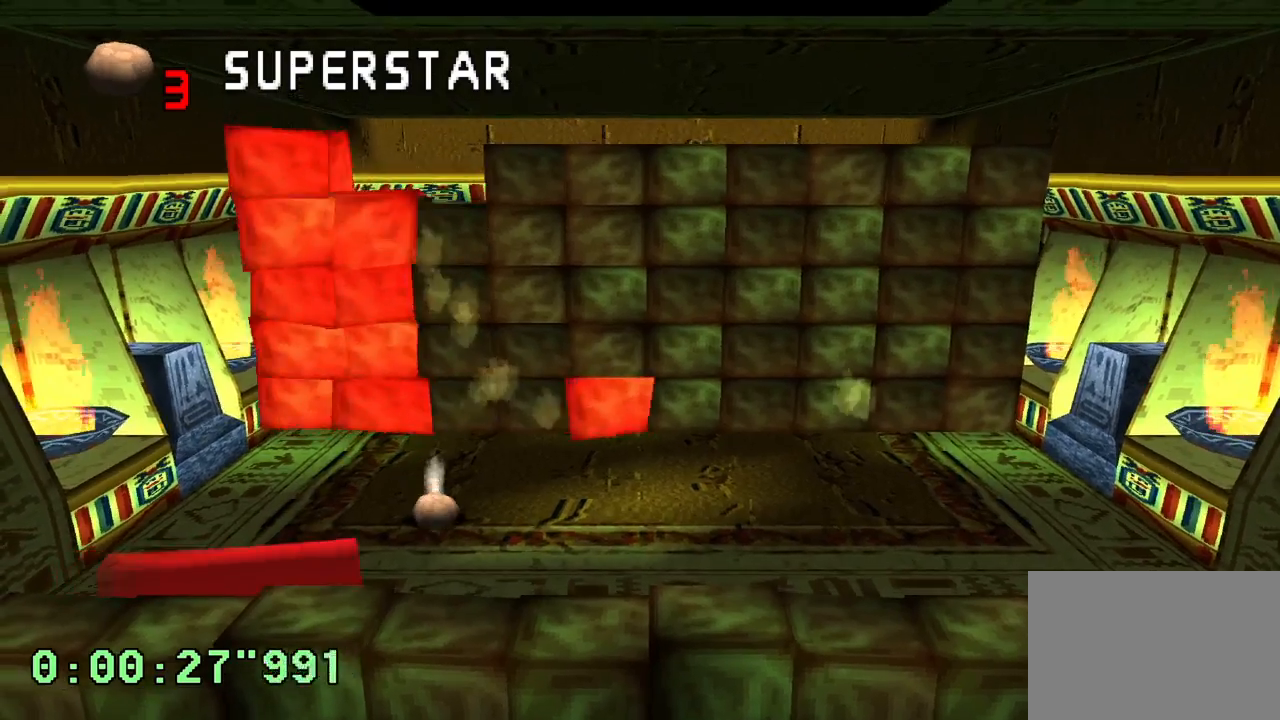
{"buttons": [], "left_stick": "center", "right_stick": "center", "events": [[33, "L2", "down"], [400, "L2", "up"]]}
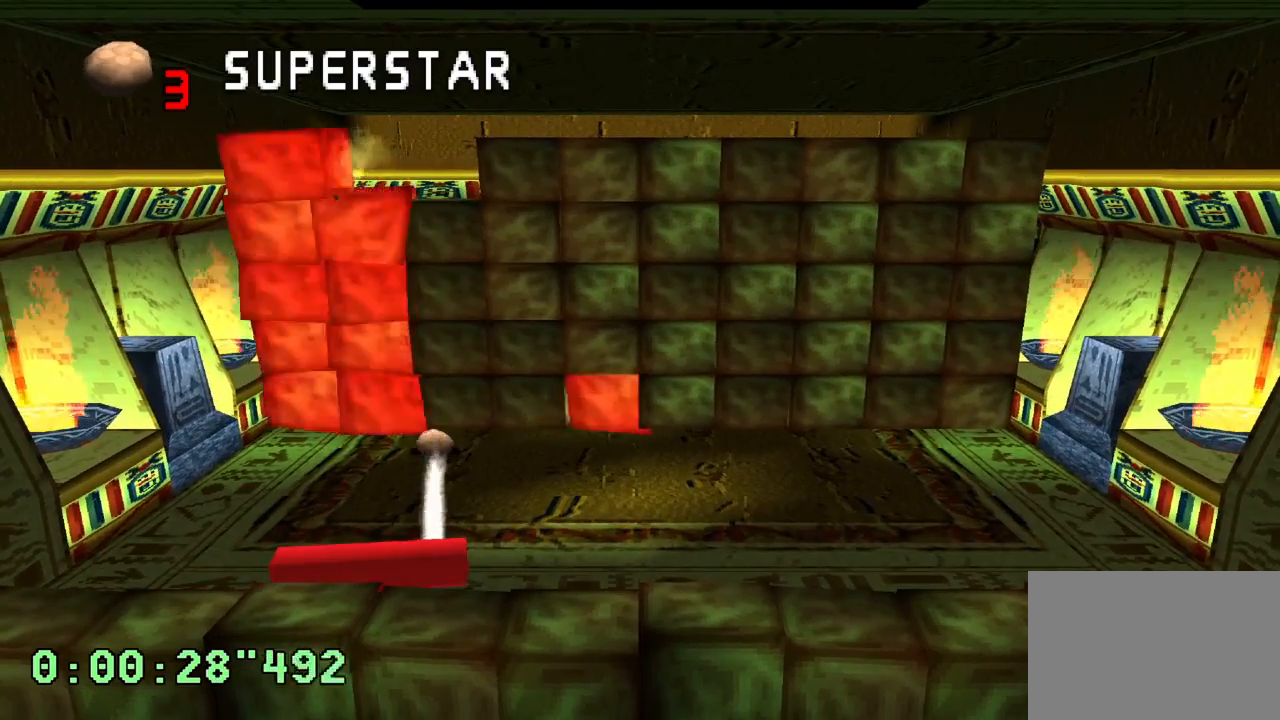
{"buttons": ["R1"], "left_stick": "center", "right_stick": "center", "events": [[100, "DPAD_LEFT", "down"], [217, "DPAD_LEFT", "up"], [383, "R1", "down"]]}
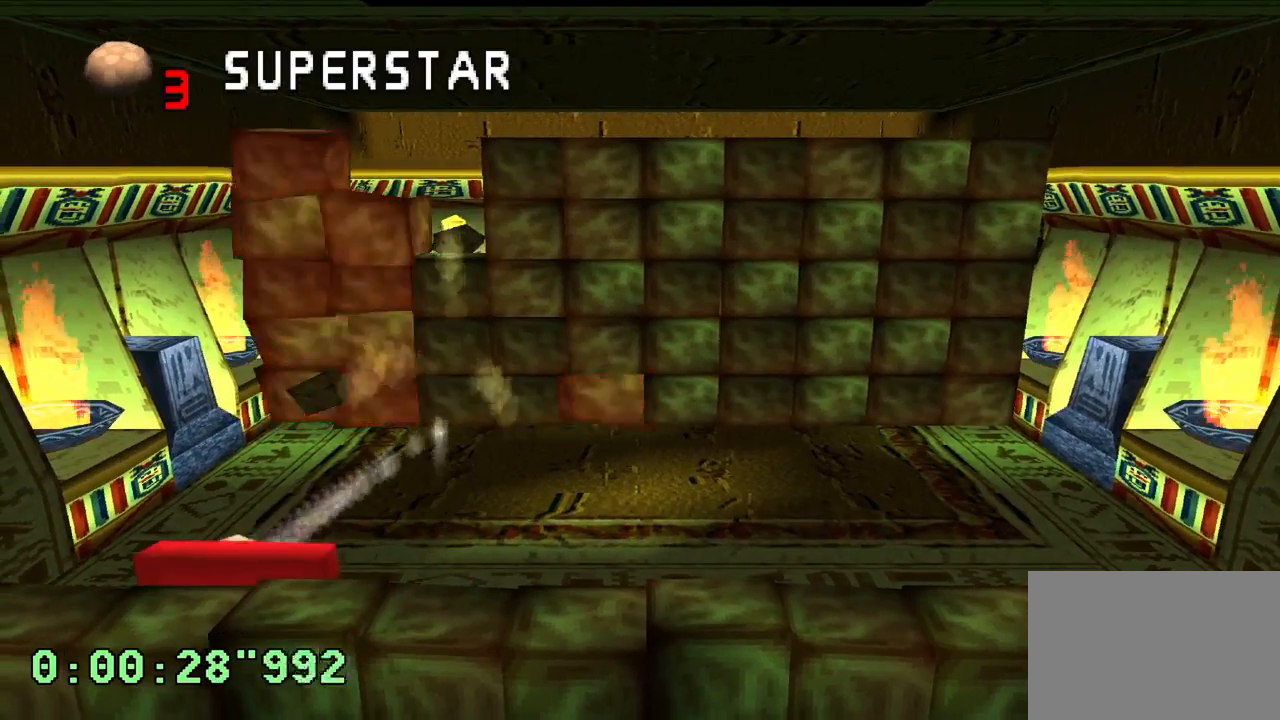
{"buttons": [], "left_stick": "center", "right_stick": "center", "events": [[117, "R1", "up"], [333, "DPAD_LEFT", "down"], [433, "DPAD_LEFT", "up"]]}
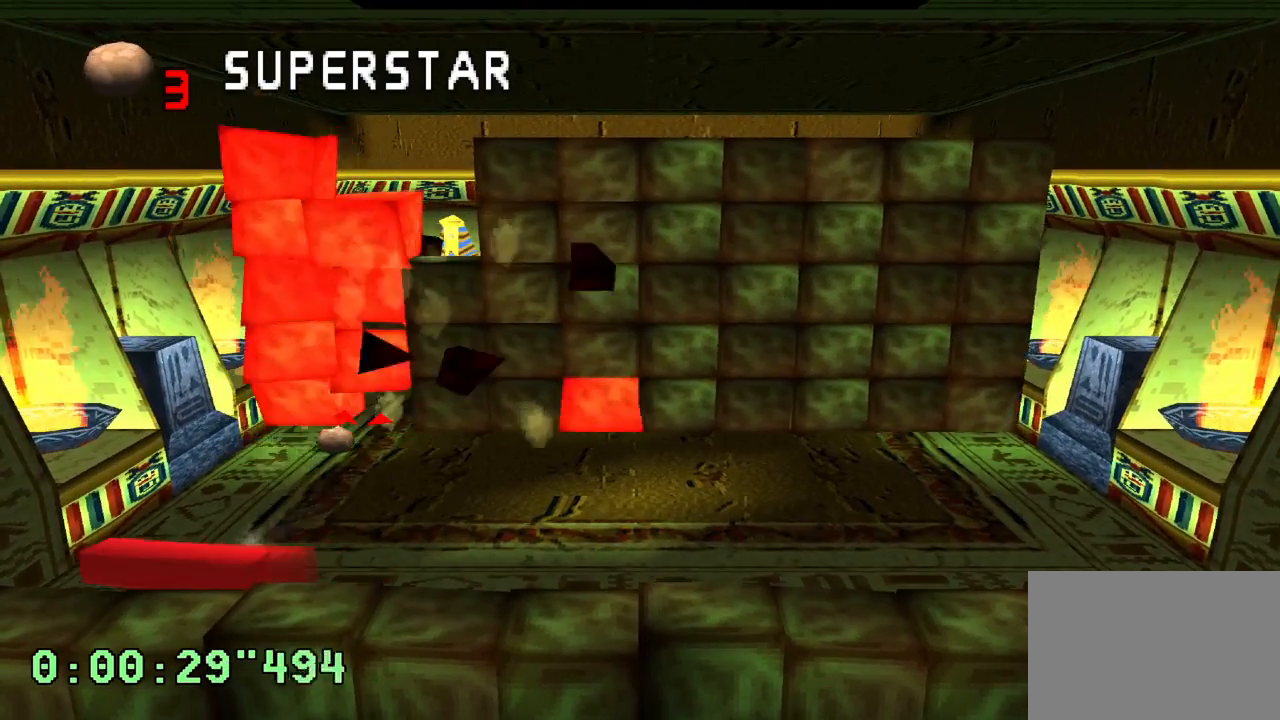
{"buttons": [], "left_stick": "center", "right_stick": "center", "events": []}
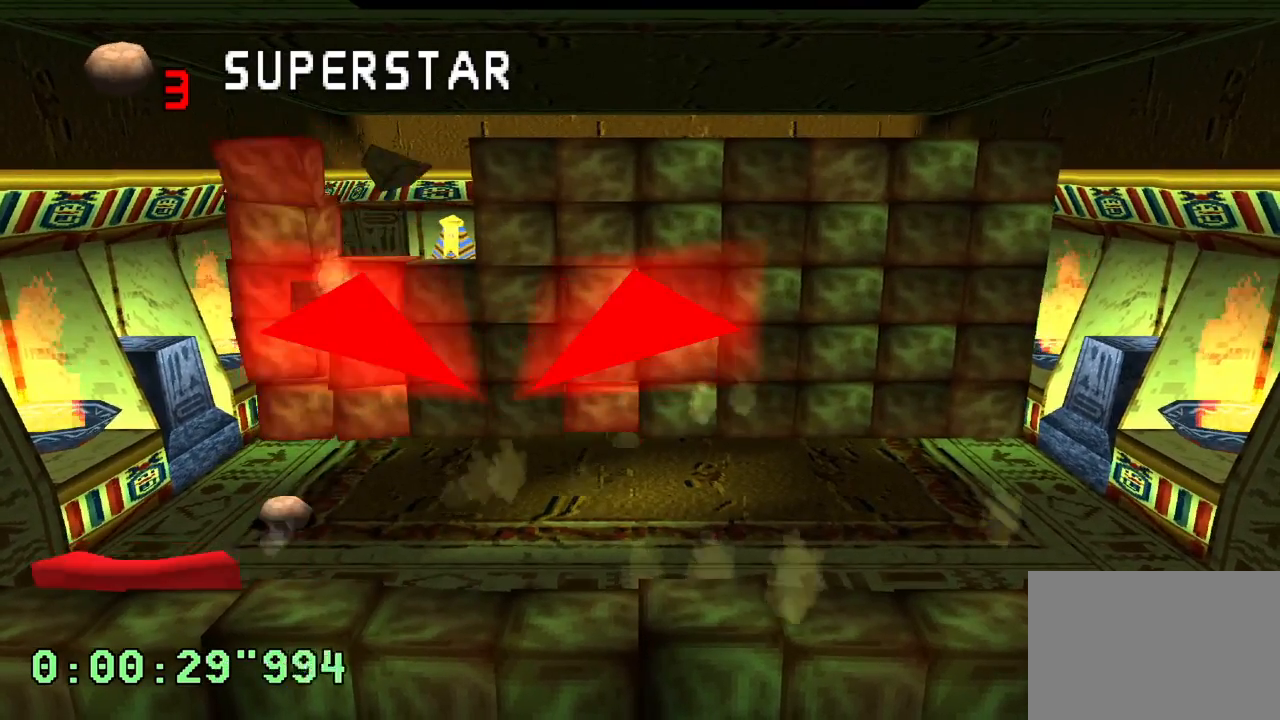
{"buttons": ["L1"], "left_stick": "center", "right_stick": "center", "events": [[200, "DPAD_RIGHT", "down"], [317, "DPAD_RIGHT", "up"], [467, "L1", "down"]]}
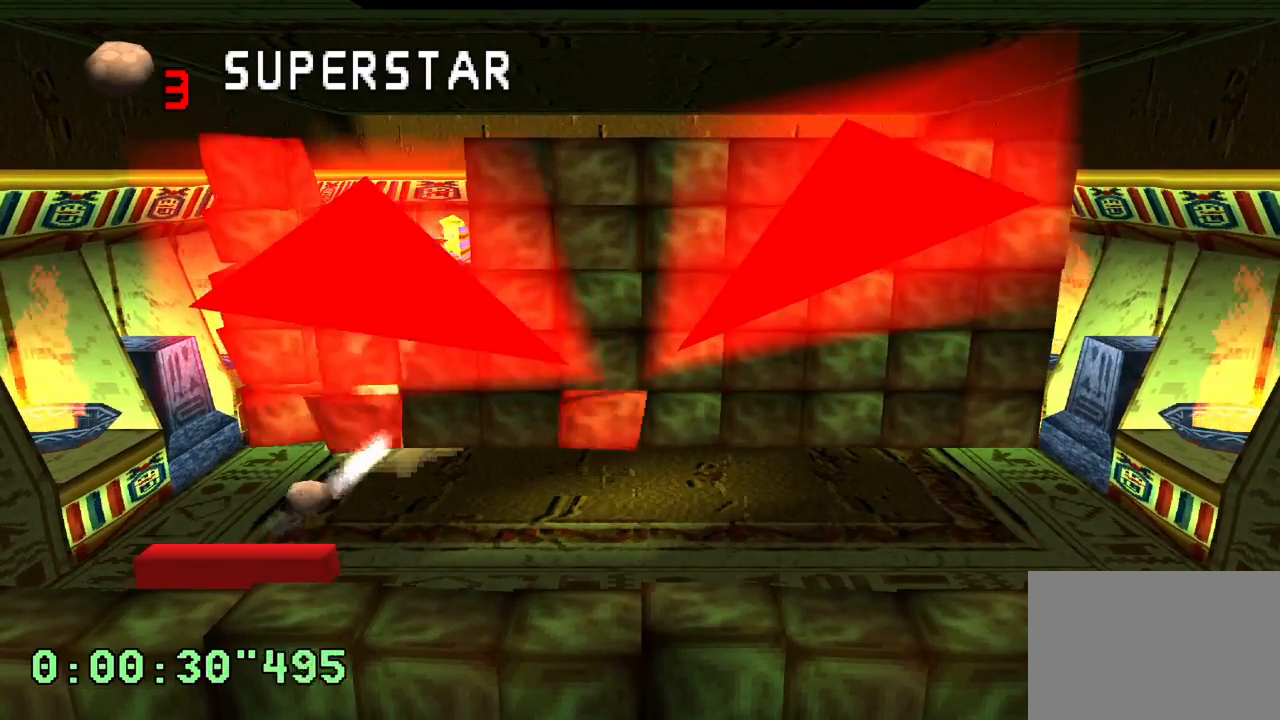
{"buttons": ["DPAD_LEFT"], "left_stick": "center", "right_stick": "center", "events": [[200, "L1", "up"], [417, "DPAD_LEFT", "down"]]}
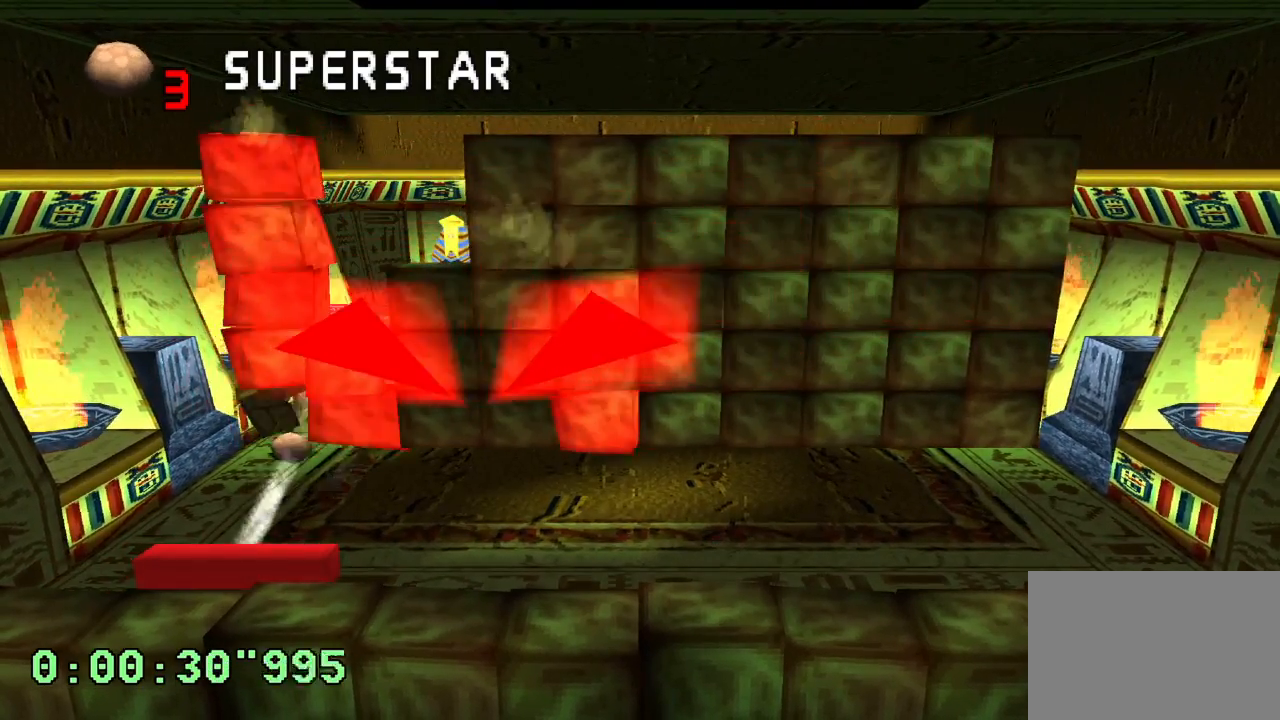
{"buttons": [], "left_stick": "center", "right_stick": "center", "events": [[67, "DPAD_LEFT", "up"]]}
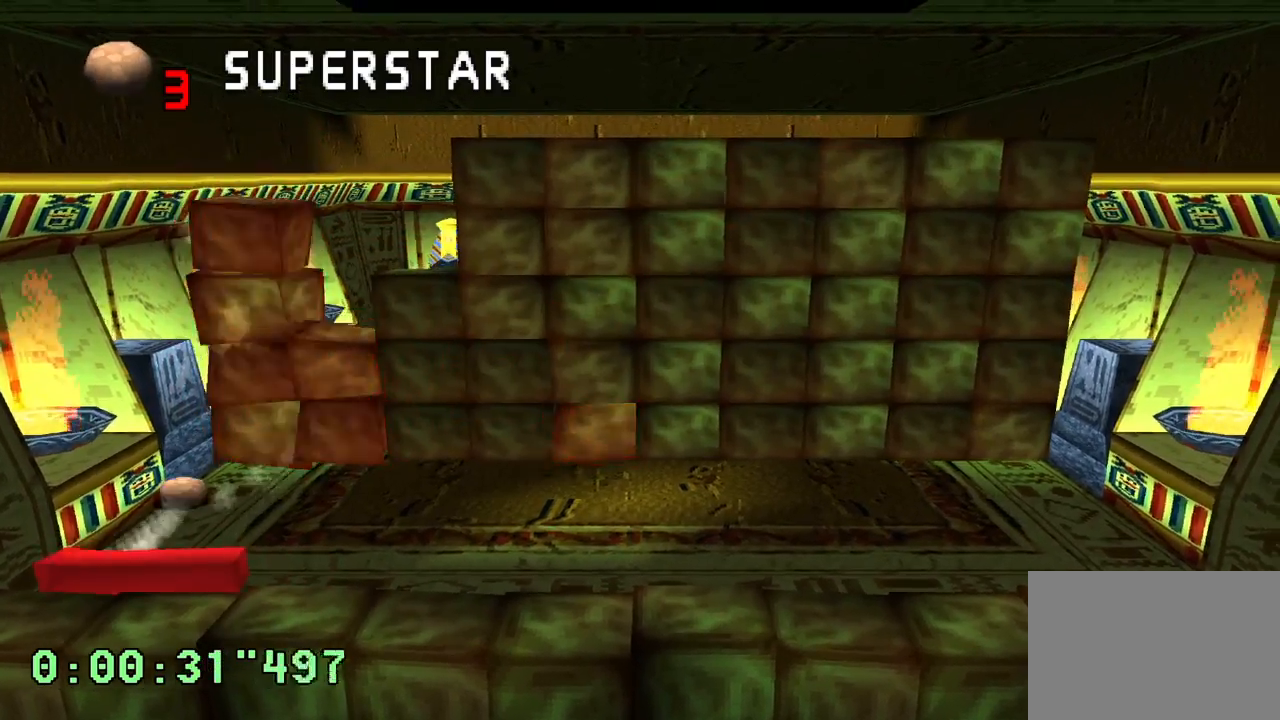
{"buttons": [], "left_stick": "center", "right_stick": "center", "events": []}
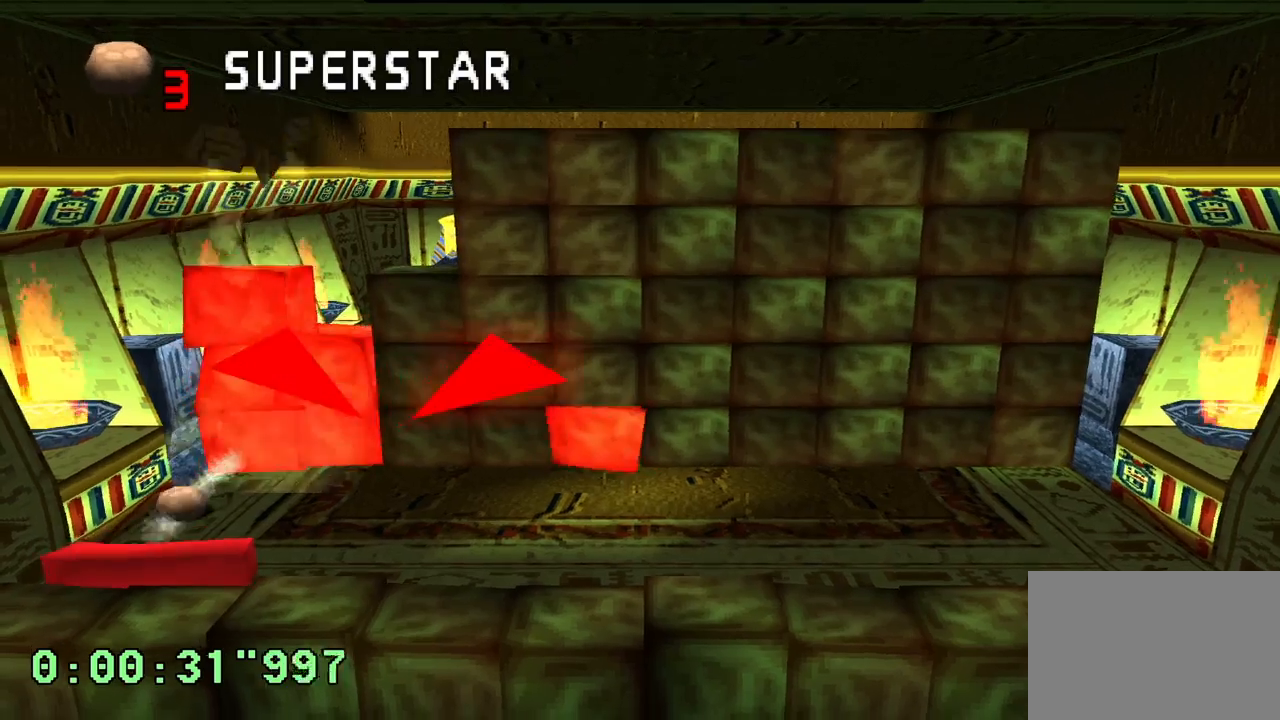
{"buttons": [], "left_stick": "center", "right_stick": "center", "events": []}
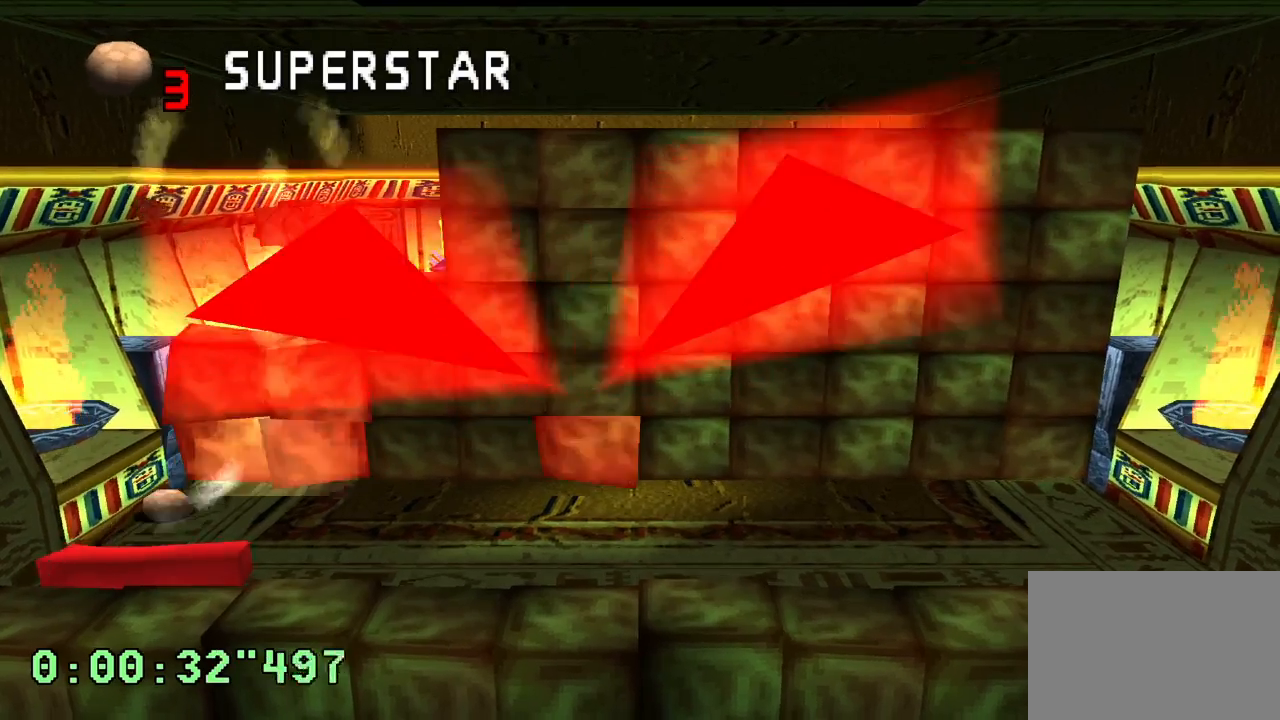
{"buttons": [], "left_stick": "center", "right_stick": "center", "events": []}
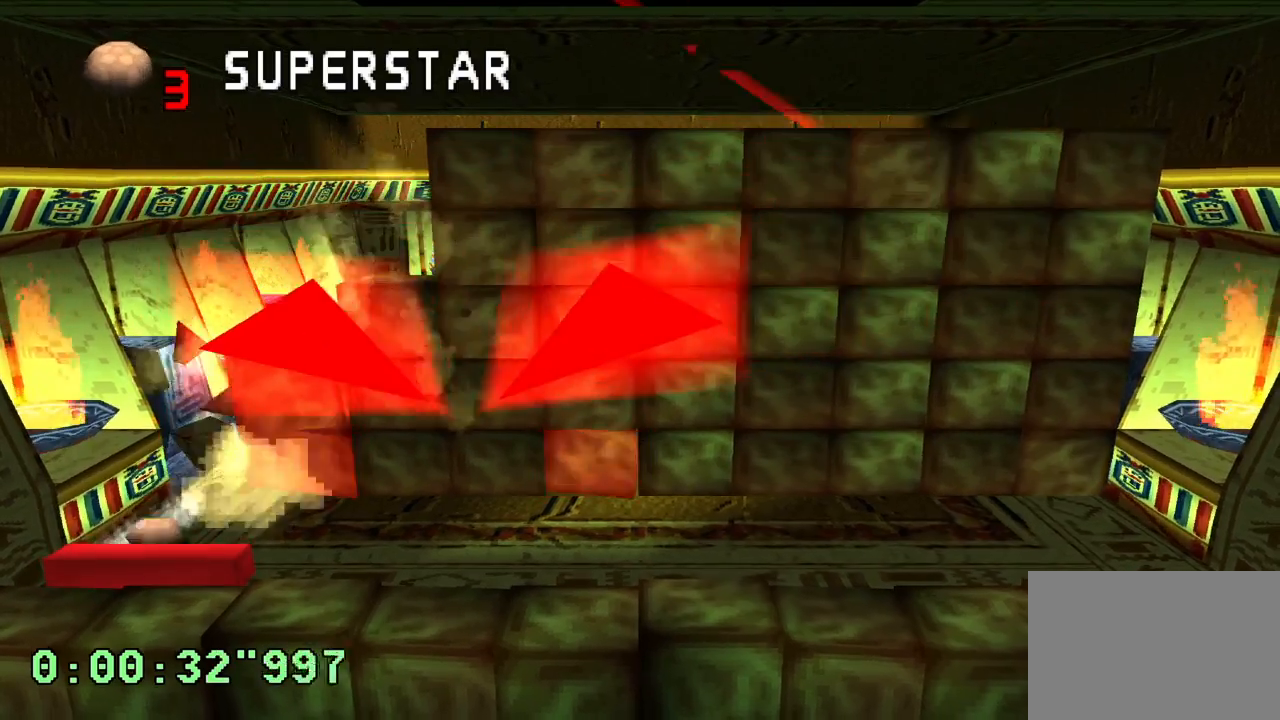
{"buttons": [], "left_stick": "center", "right_stick": "center", "events": []}
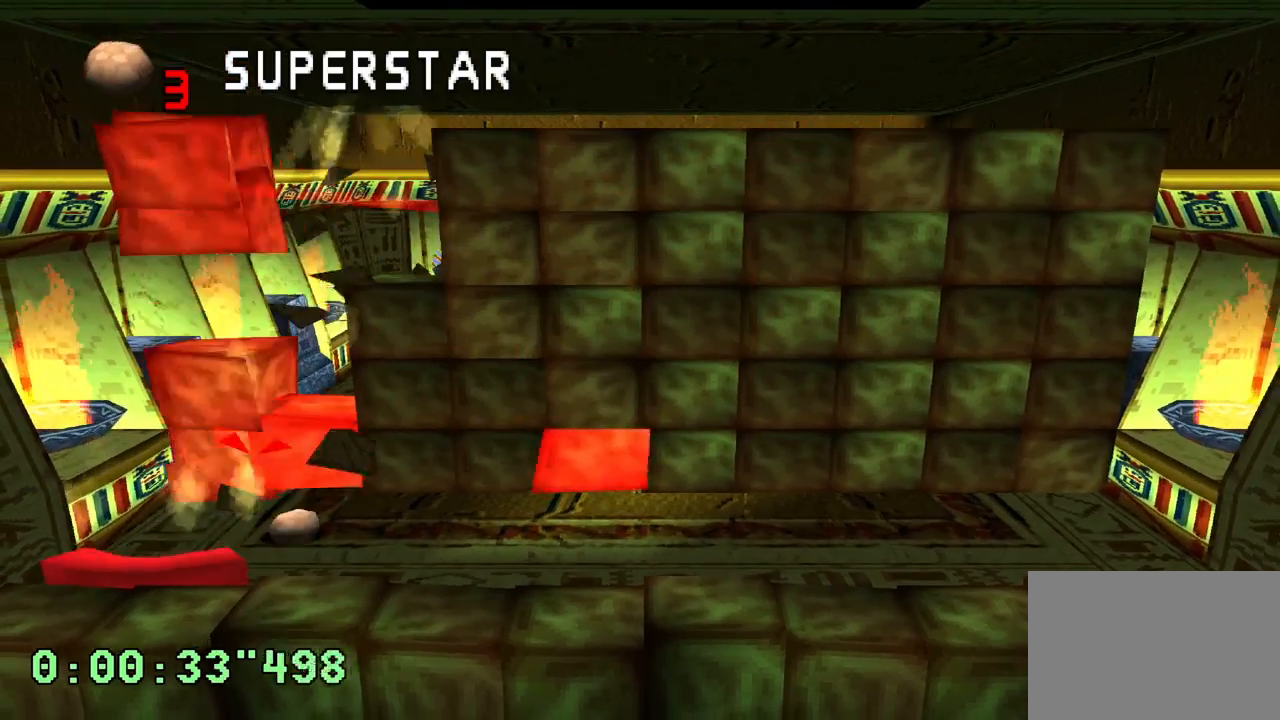
{"buttons": ["DPAD_RIGHT"], "left_stick": "center", "right_stick": "center", "events": [[367, "DPAD_RIGHT", "down"]]}
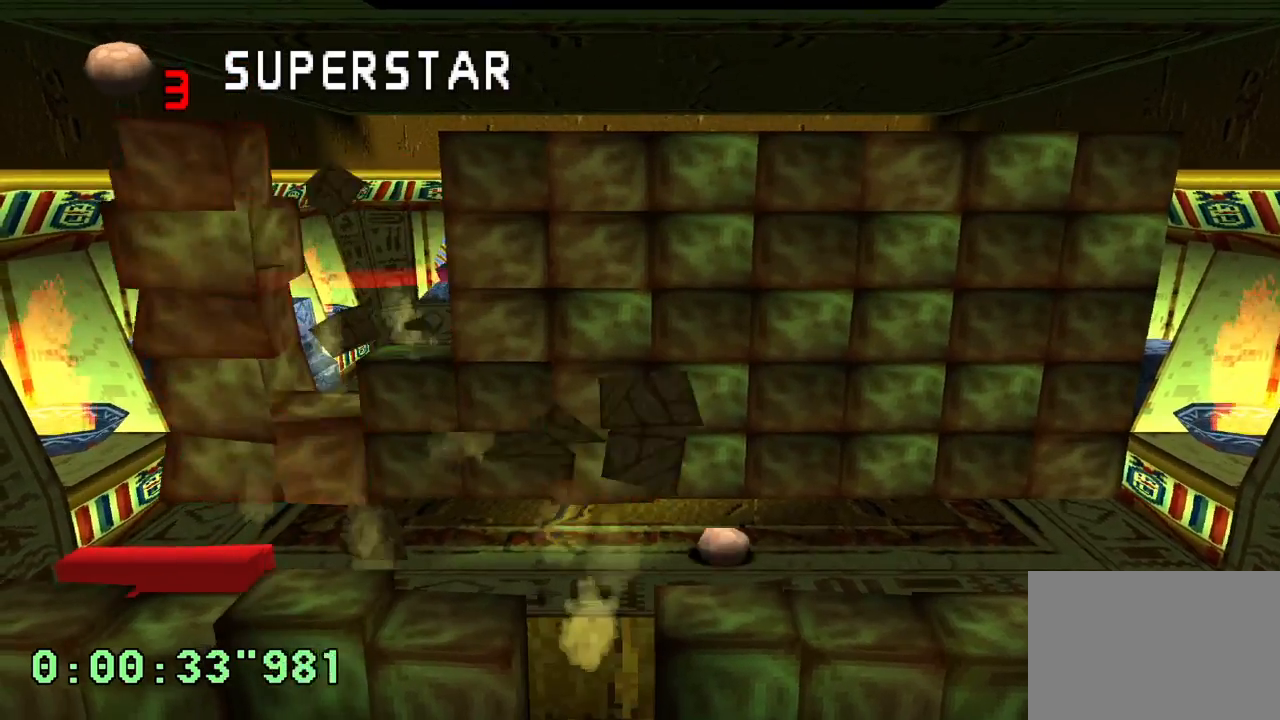
{"buttons": ["DPAD_RIGHT"], "left_stick": "center", "right_stick": "center", "events": []}
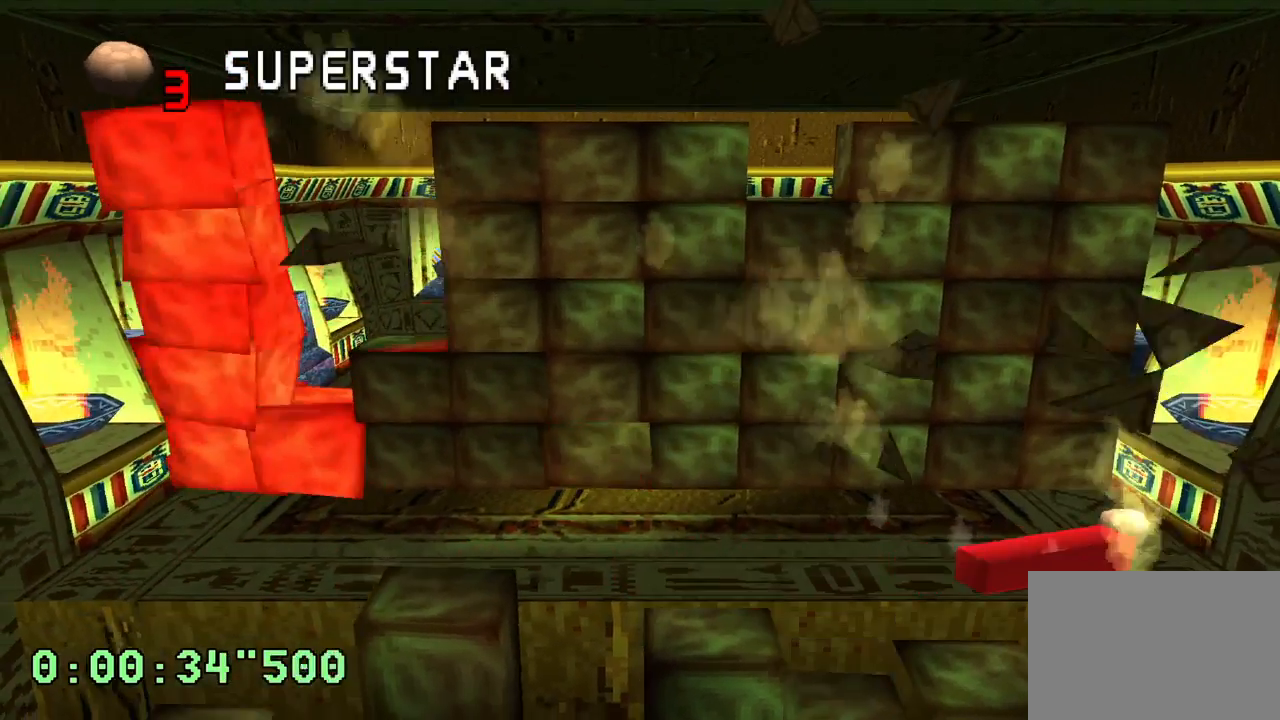
{"buttons": ["DPAD_LEFT"], "left_stick": "center", "right_stick": "center", "events": [[50, "DPAD_RIGHT", "up"], [333, "DPAD_LEFT", "down"]]}
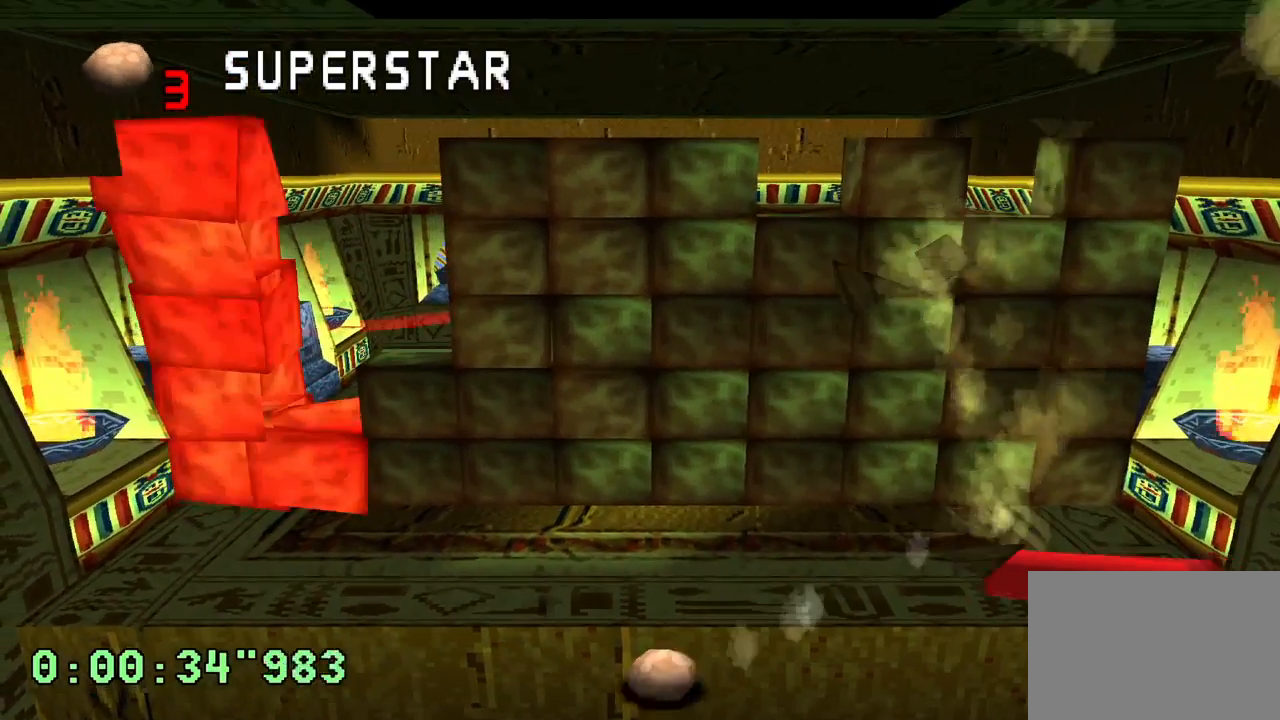
{"buttons": [], "left_stick": "center", "right_stick": "center", "events": [[333, "DPAD_LEFT", "up"]]}